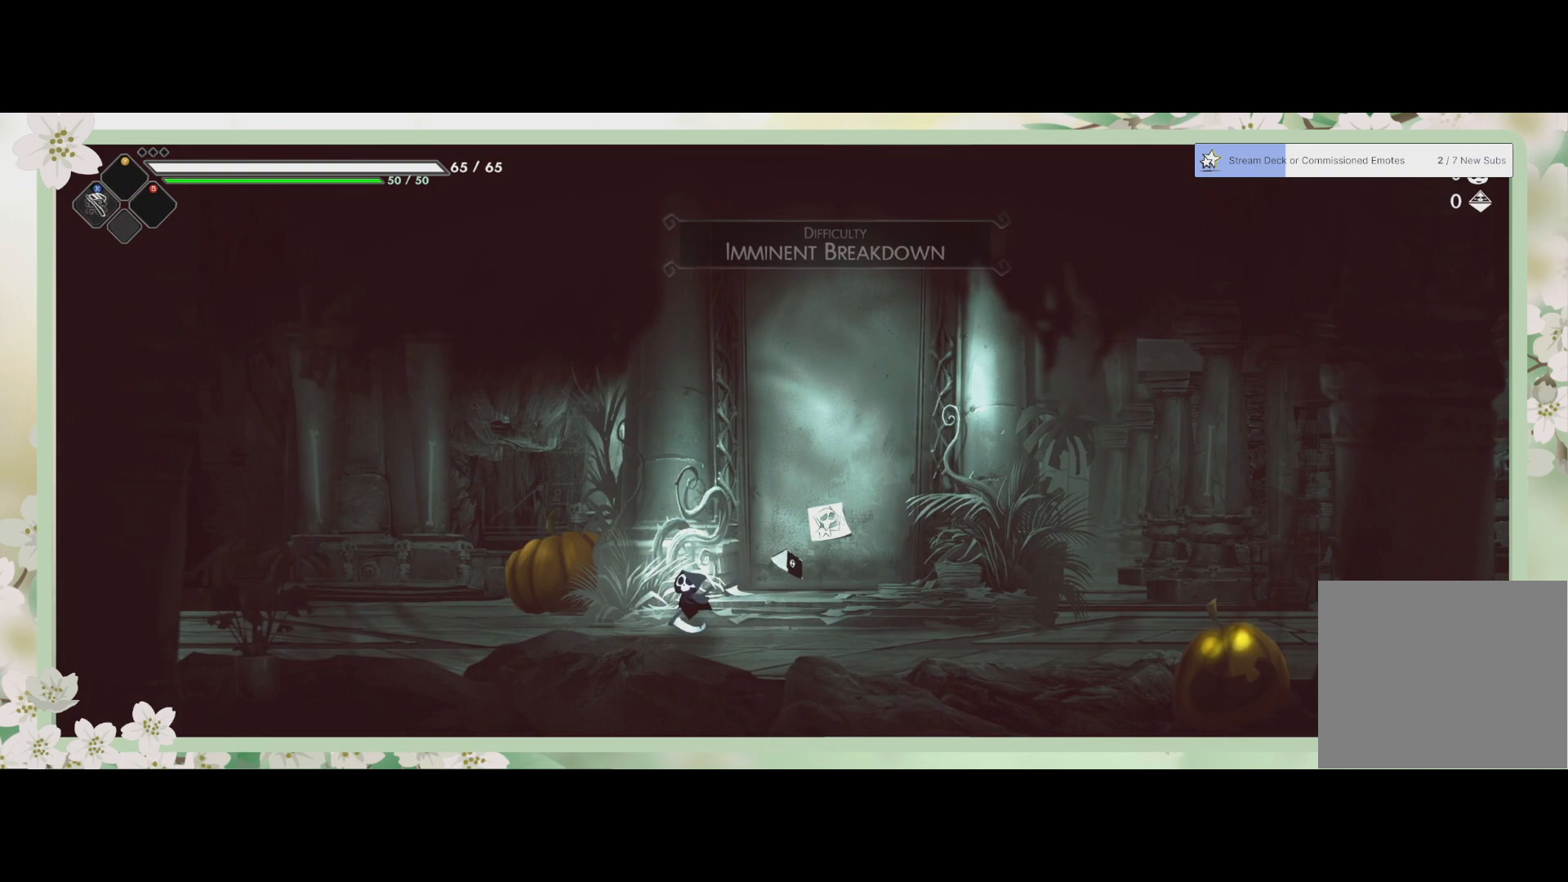
Gameplay with a controller (PlayStation layout); each line is a JSON object with the inputs held at the frame after it. "events" lists button and stick changes between this image and that frame as [ms after this image, input, new state], when the widget could be followed in between. Not read: right_stick.
{"buttons": [], "left_stick": "center", "events": [[33, "left_stick", "right"], [433, "left_stick", "center"]]}
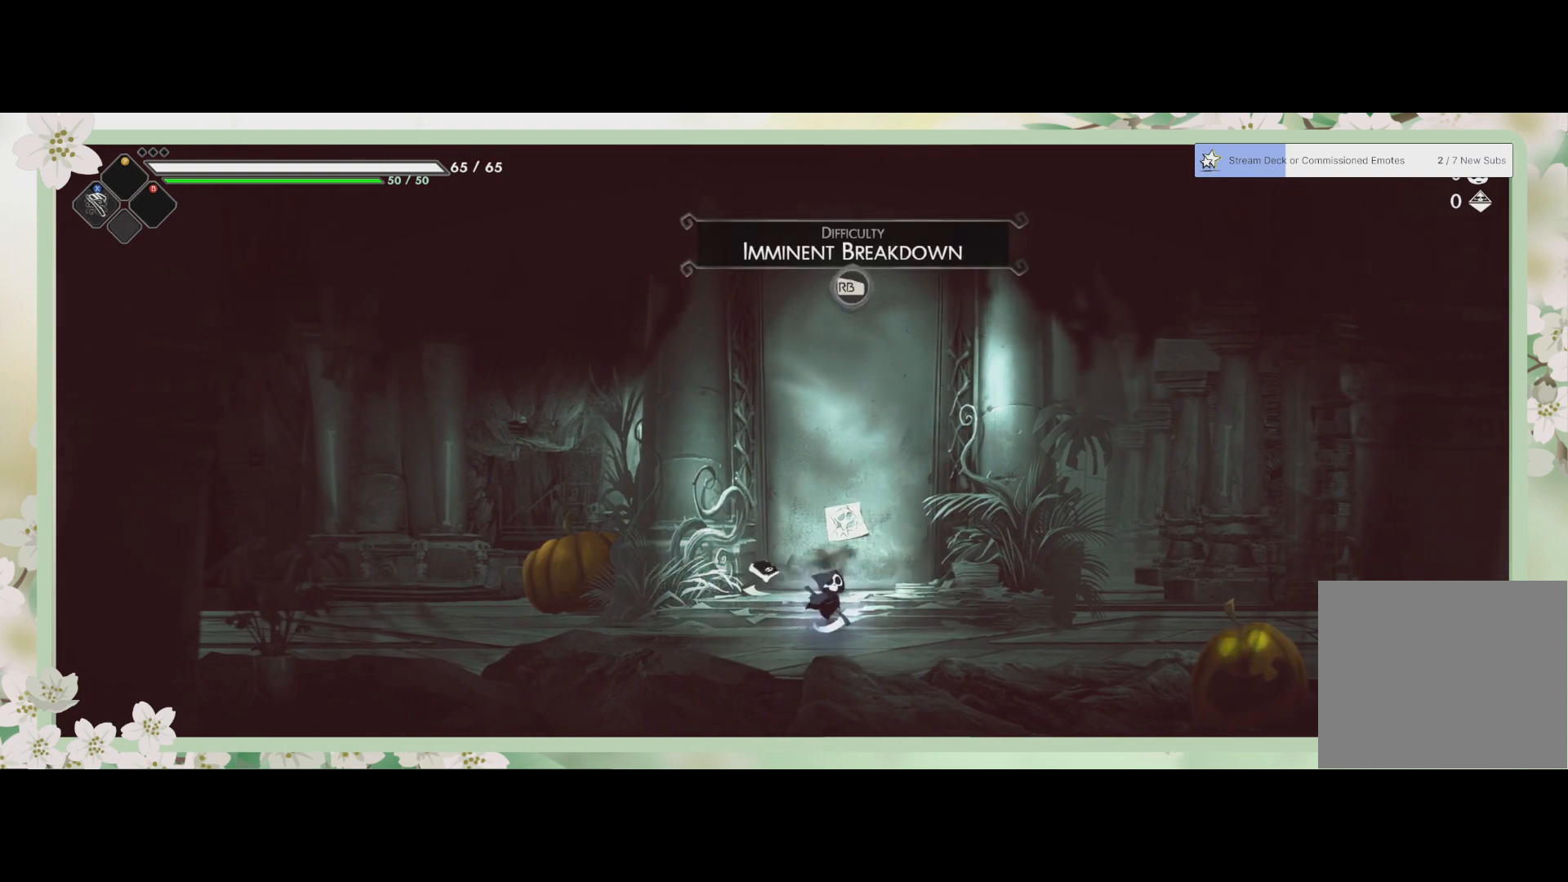
{"buttons": [], "left_stick": "center", "events": []}
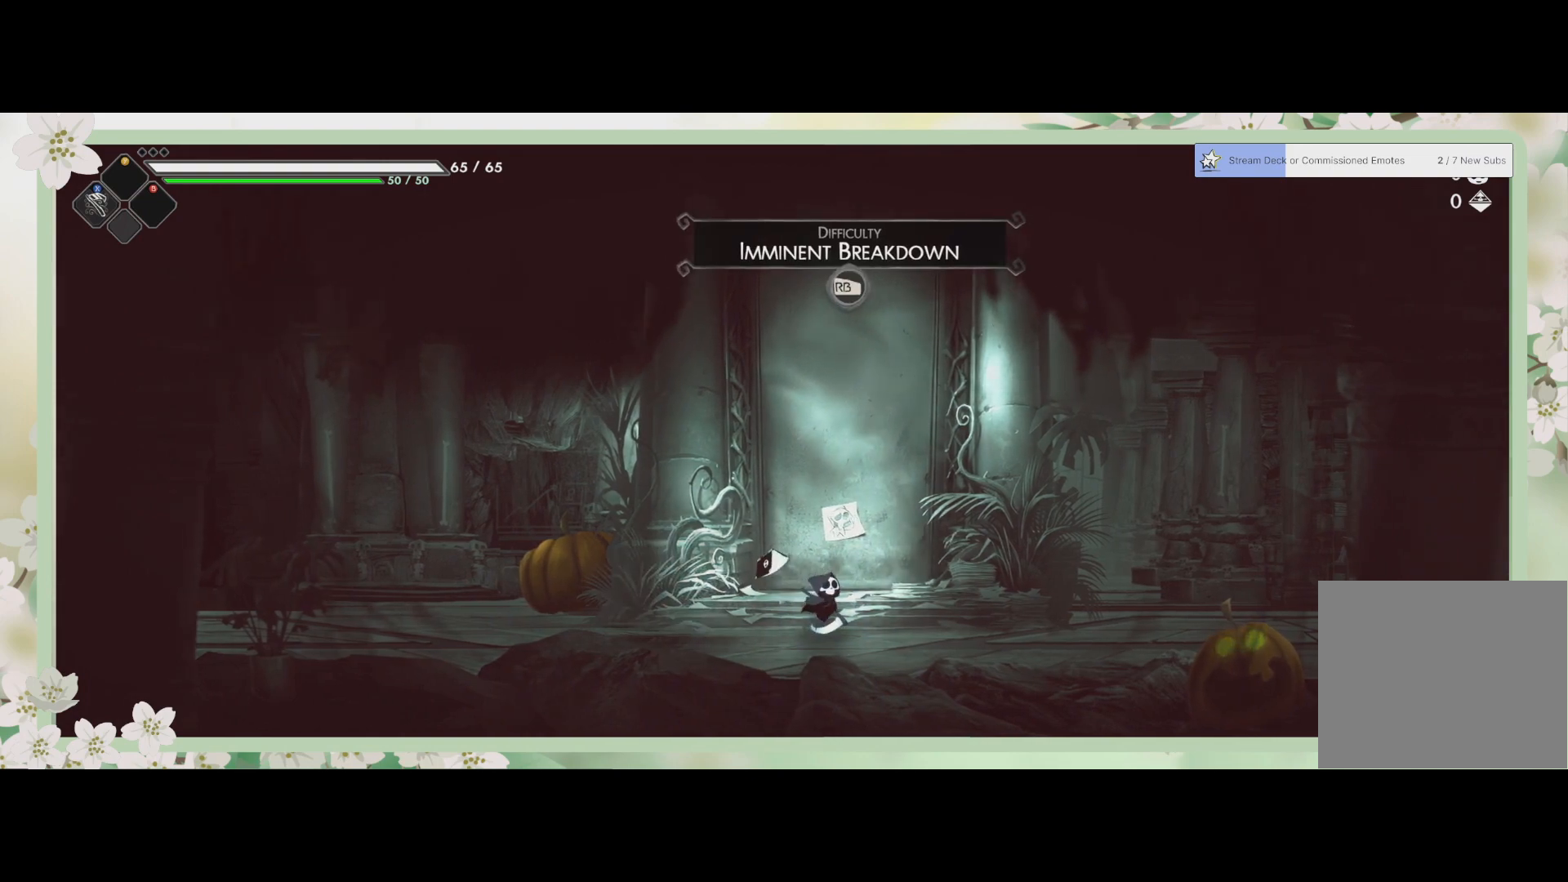
{"buttons": [], "left_stick": "up-right", "events": [[467, "left_stick", "up-right"]]}
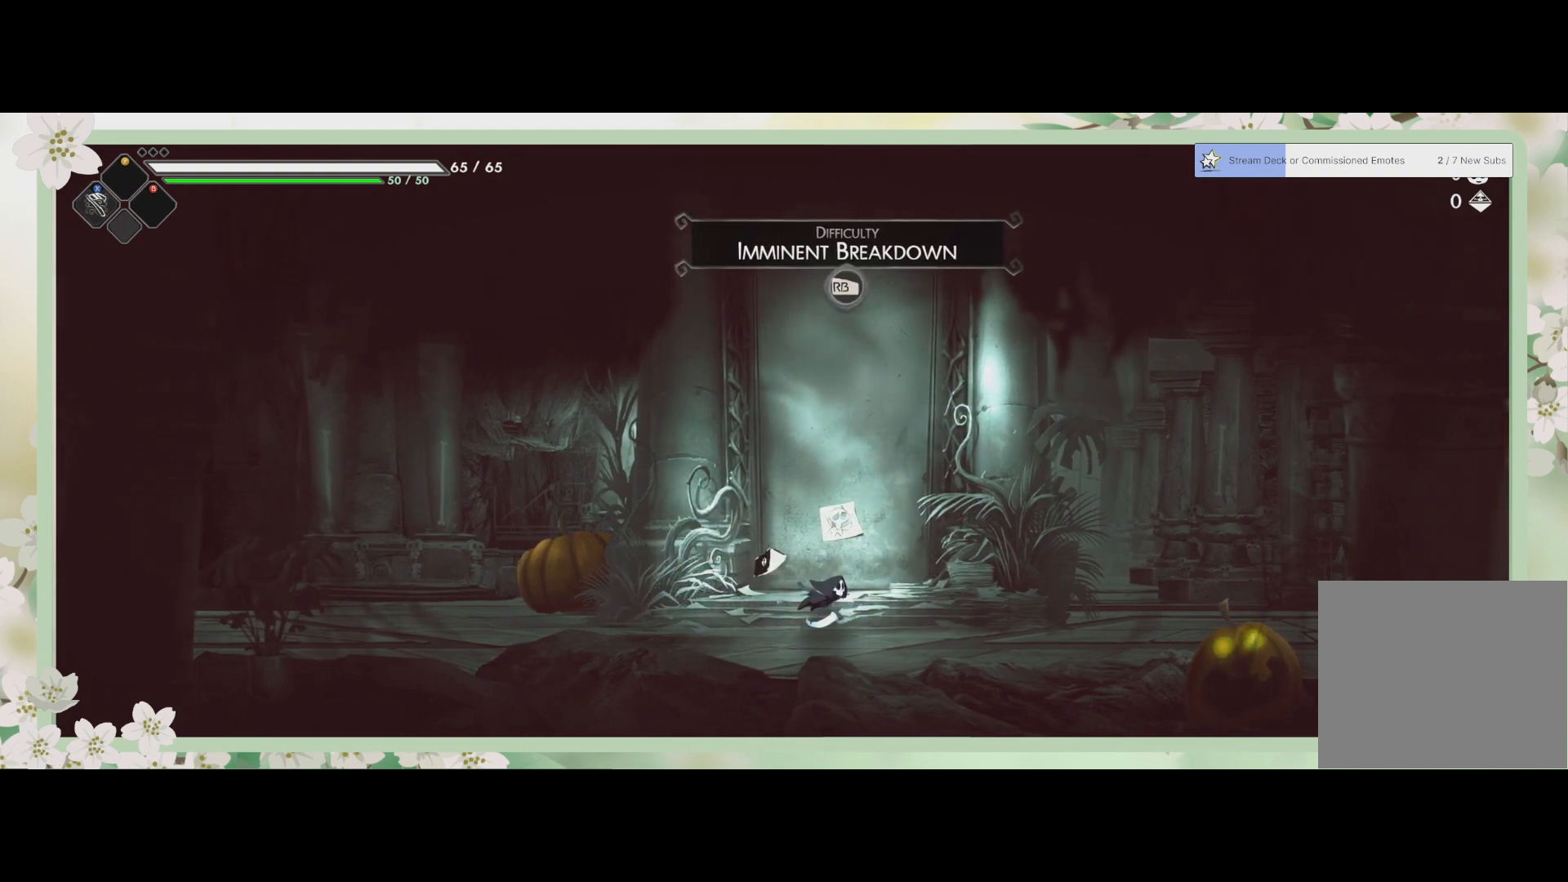
{"buttons": [], "left_stick": "right", "events": [[467, "left_stick", "right"]]}
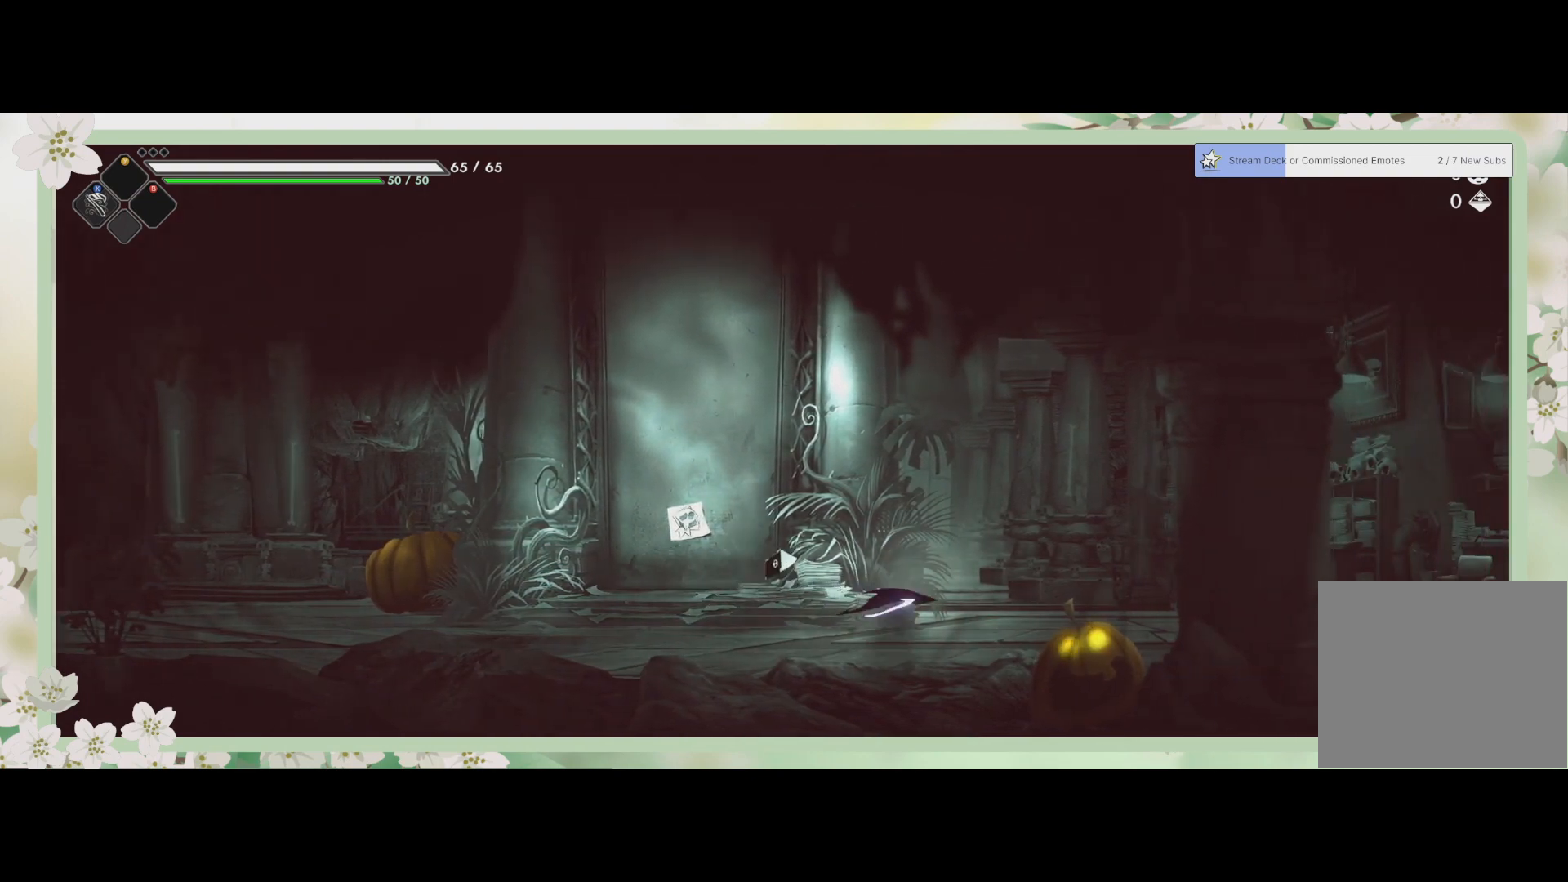
{"buttons": [], "left_stick": "right", "events": [[33, "R2", "down"], [300, "R2", "up"]]}
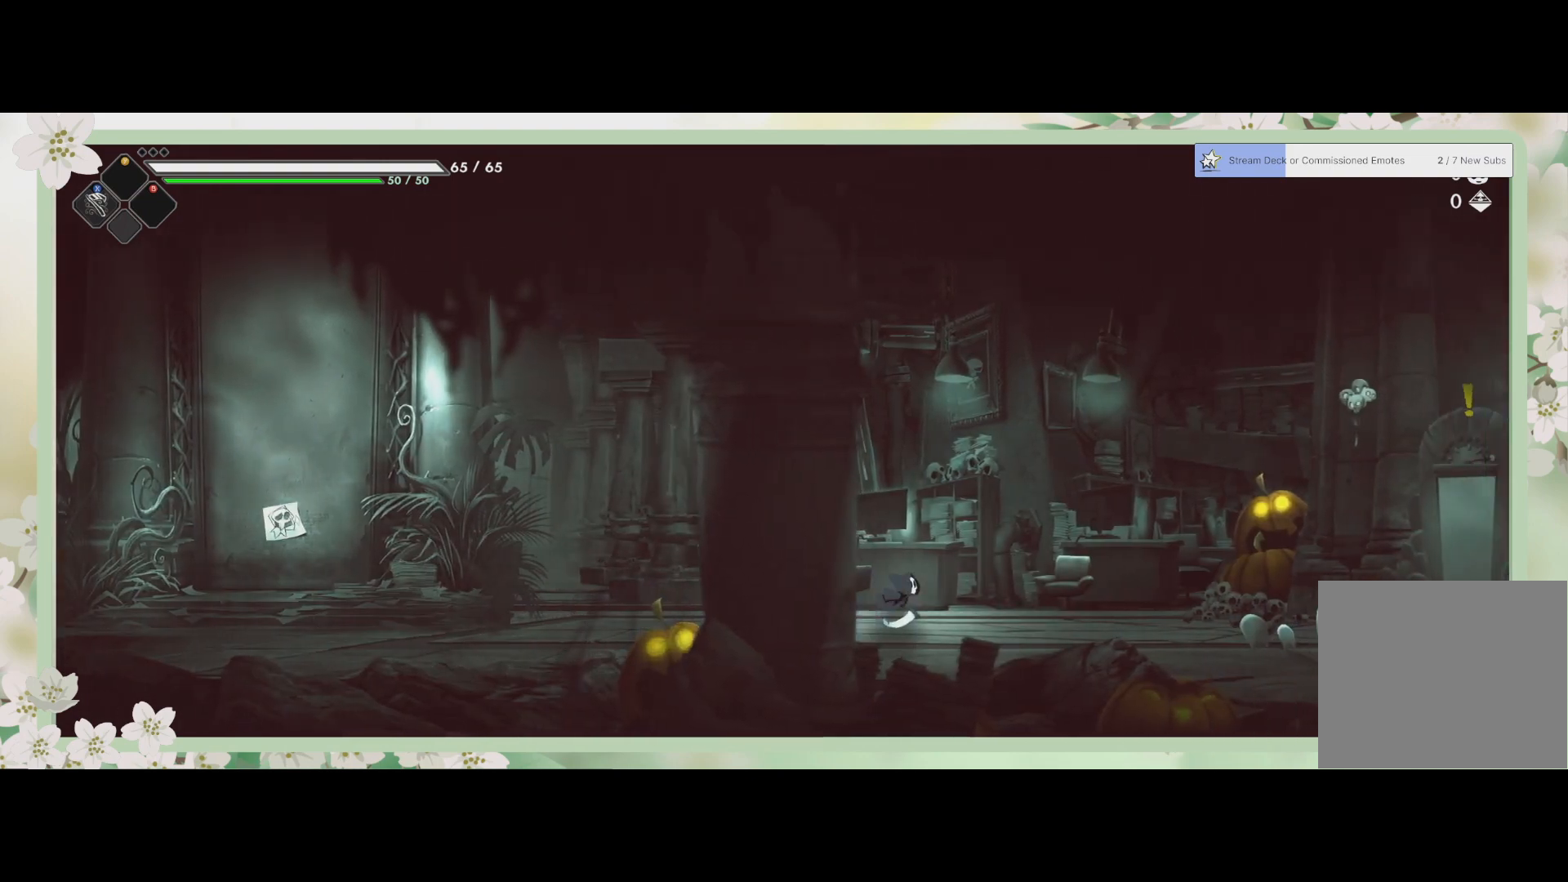
{"buttons": [], "left_stick": "right", "events": []}
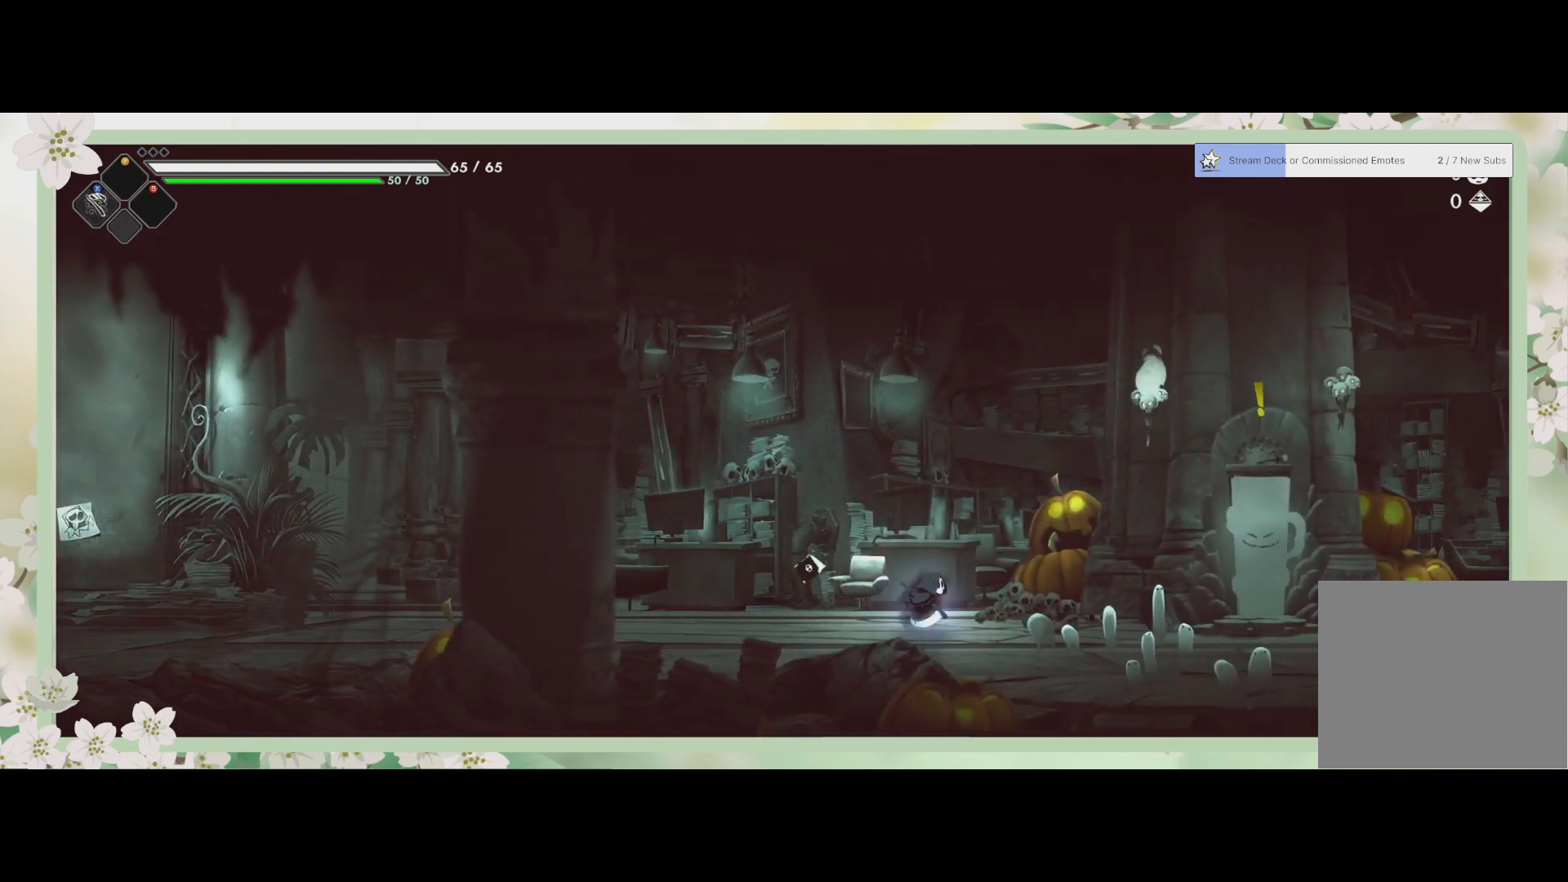
{"buttons": [], "left_stick": "right", "events": []}
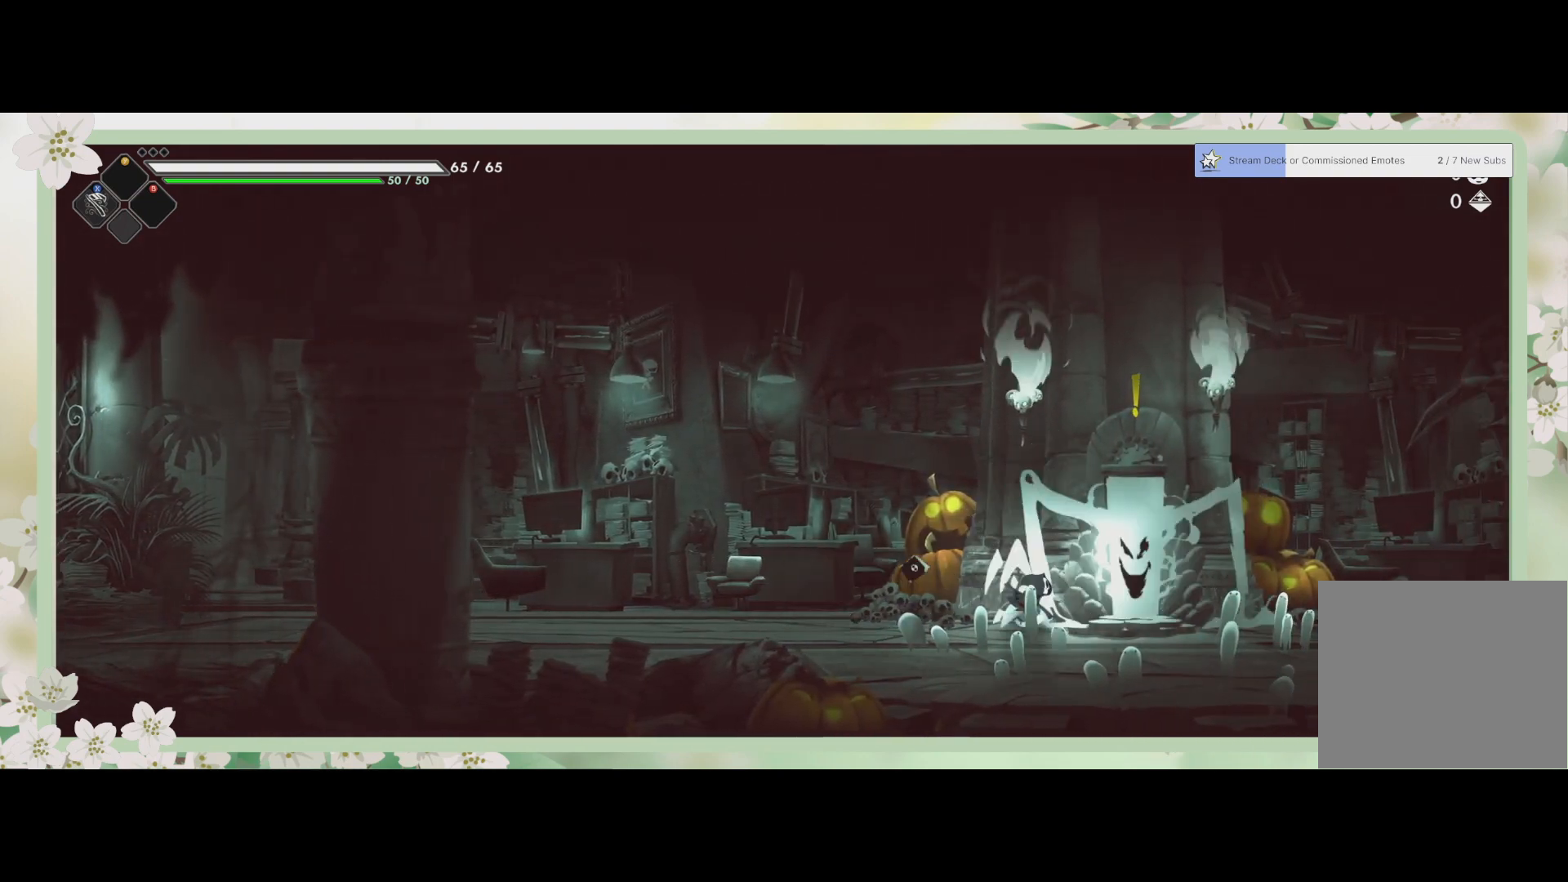
{"buttons": [], "left_stick": "center", "events": [[300, "left_stick", "center"]]}
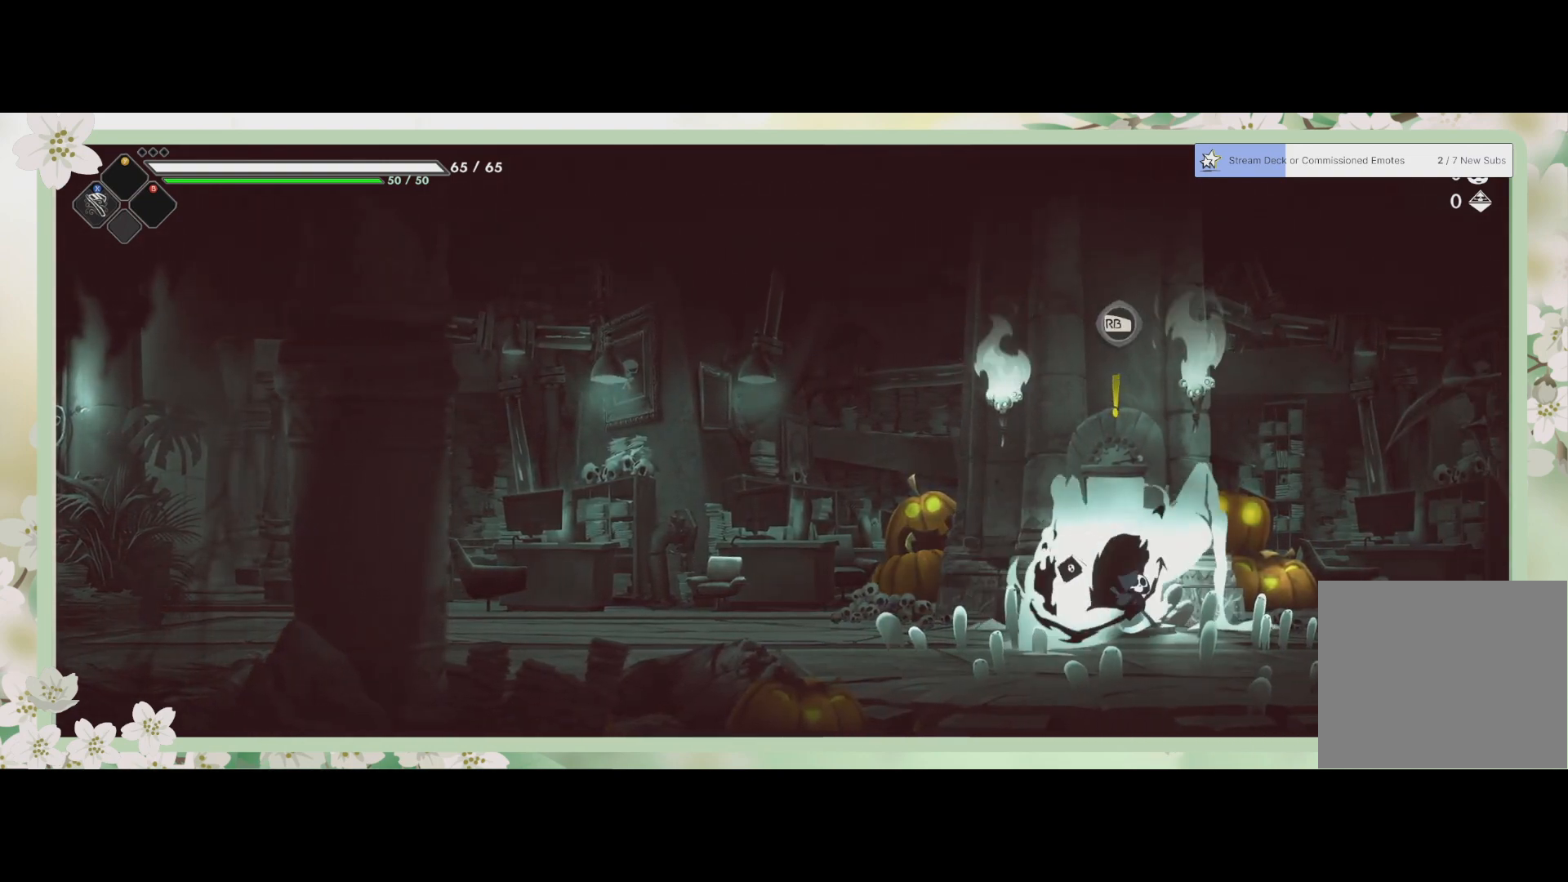
{"buttons": [], "left_stick": "center", "events": [[333, "left_stick", "up-left"], [467, "left_stick", "center"]]}
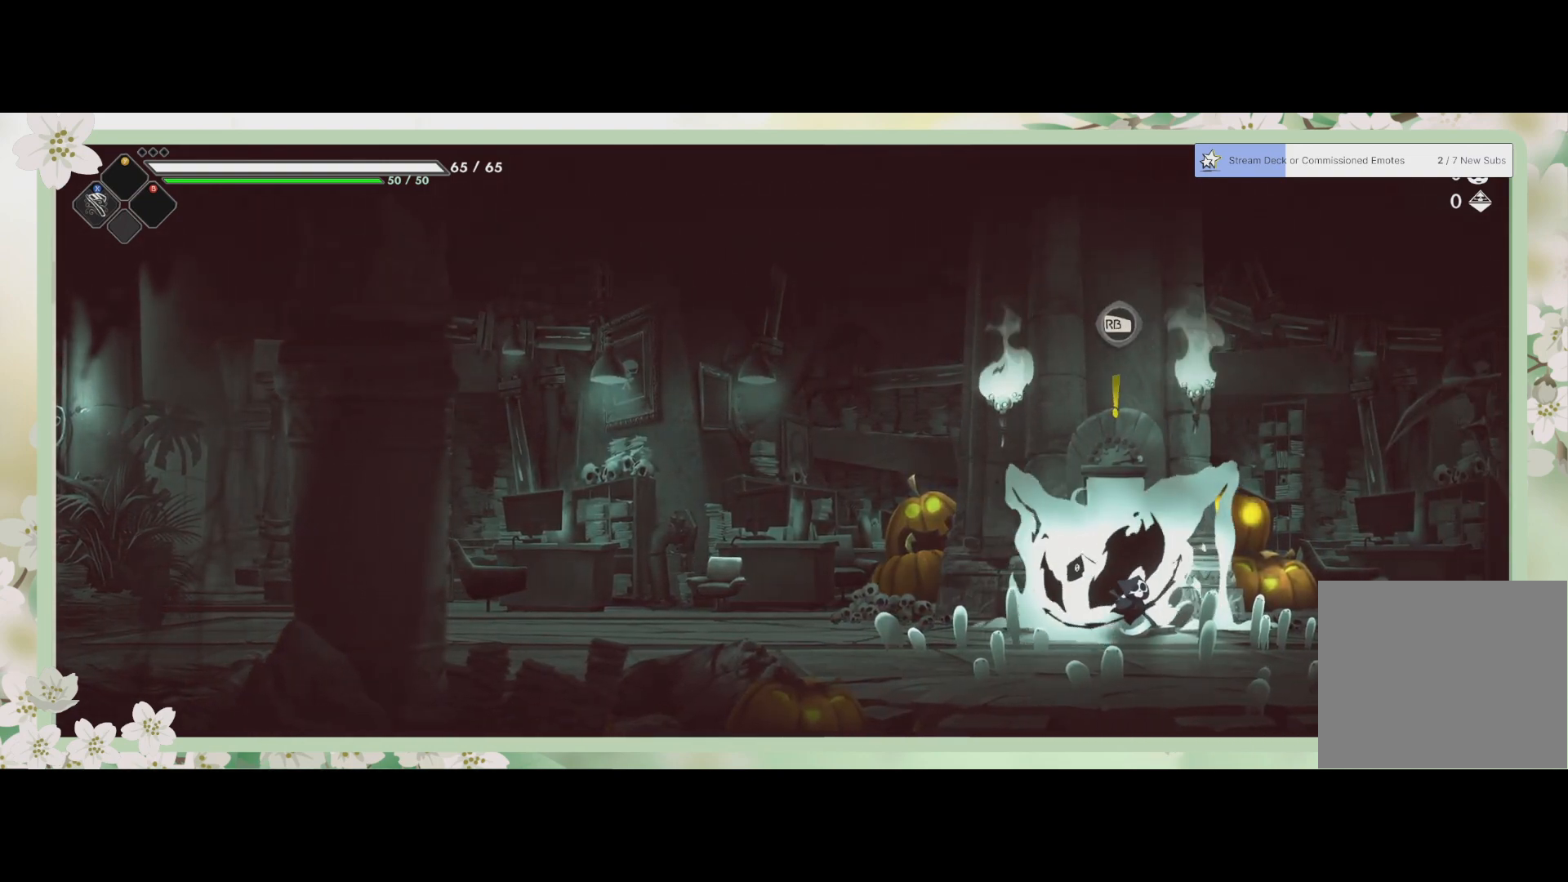
{"buttons": ["R1"], "left_stick": "center", "events": [[333, "R1", "down"]]}
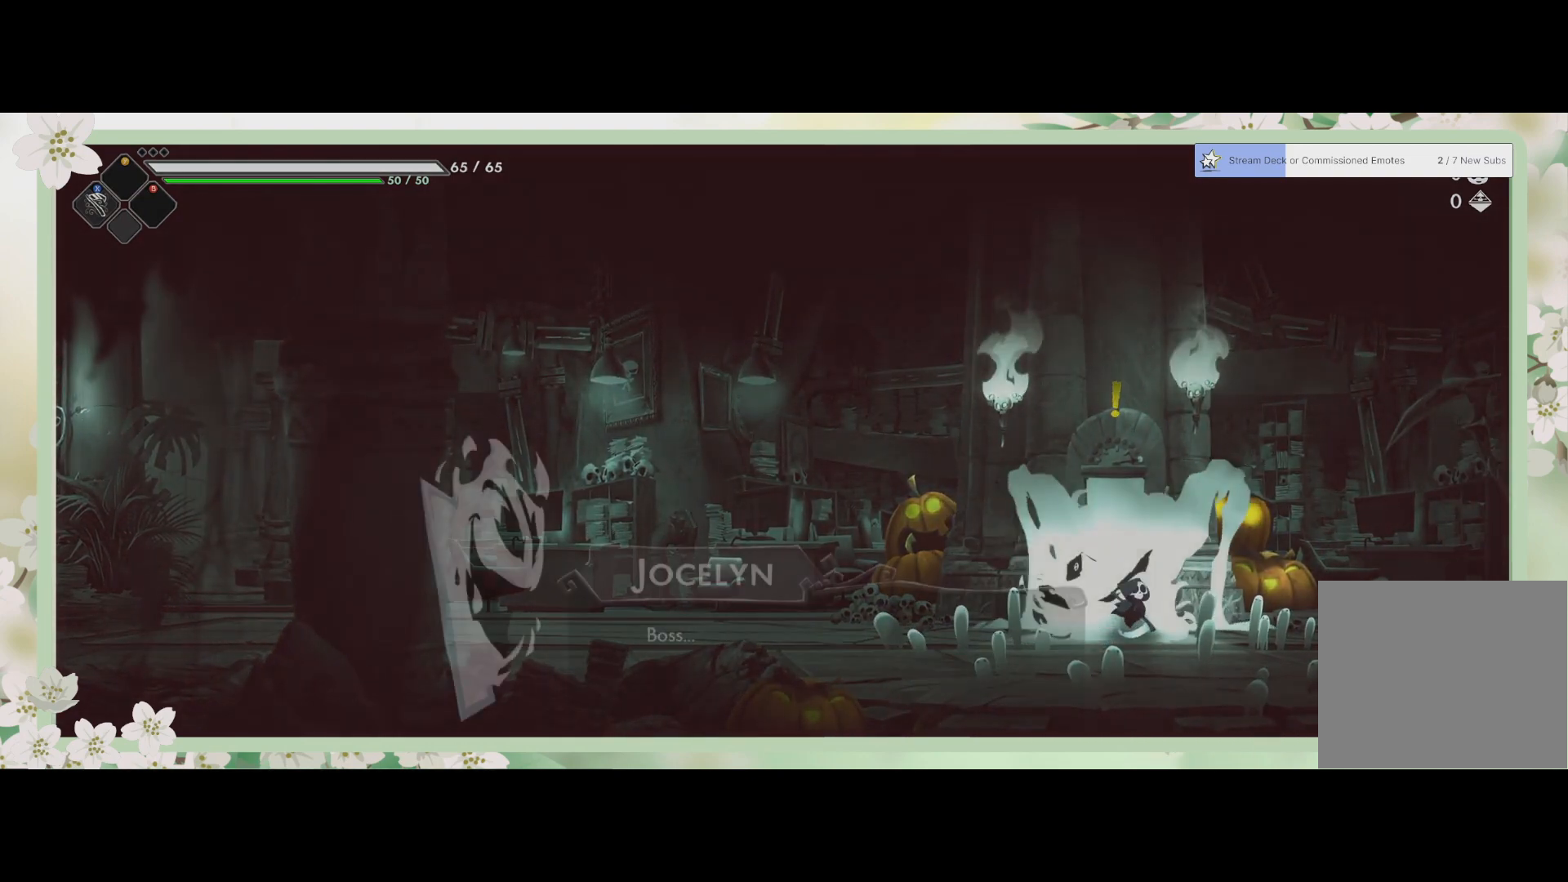
{"buttons": [], "left_stick": "center", "events": [[67, "R1", "up"]]}
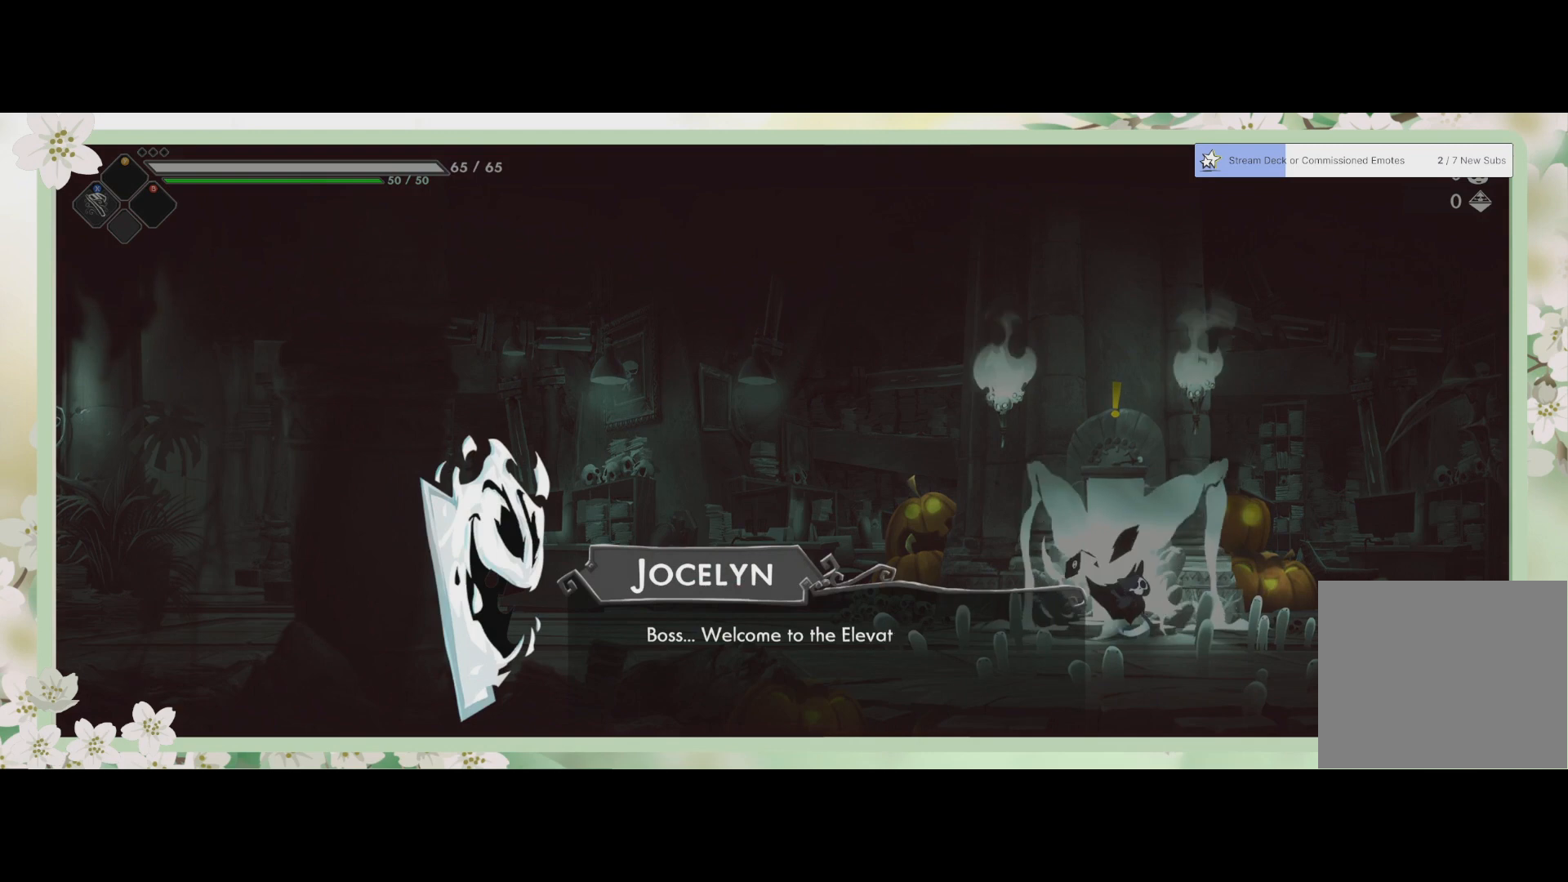
{"buttons": [], "left_stick": "center", "events": []}
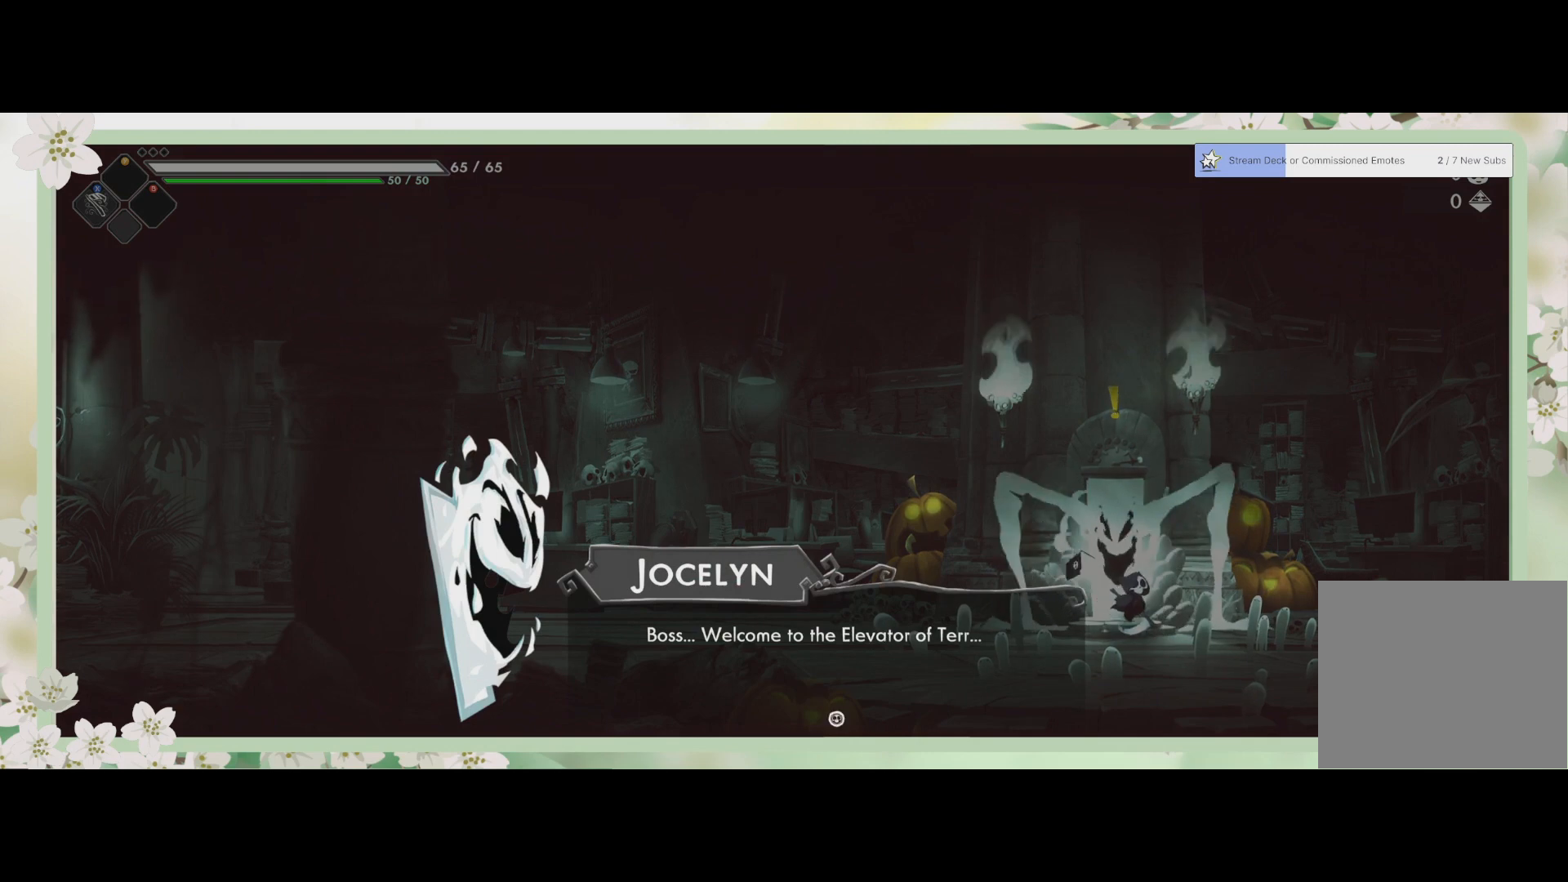
{"buttons": [], "left_stick": "center", "events": []}
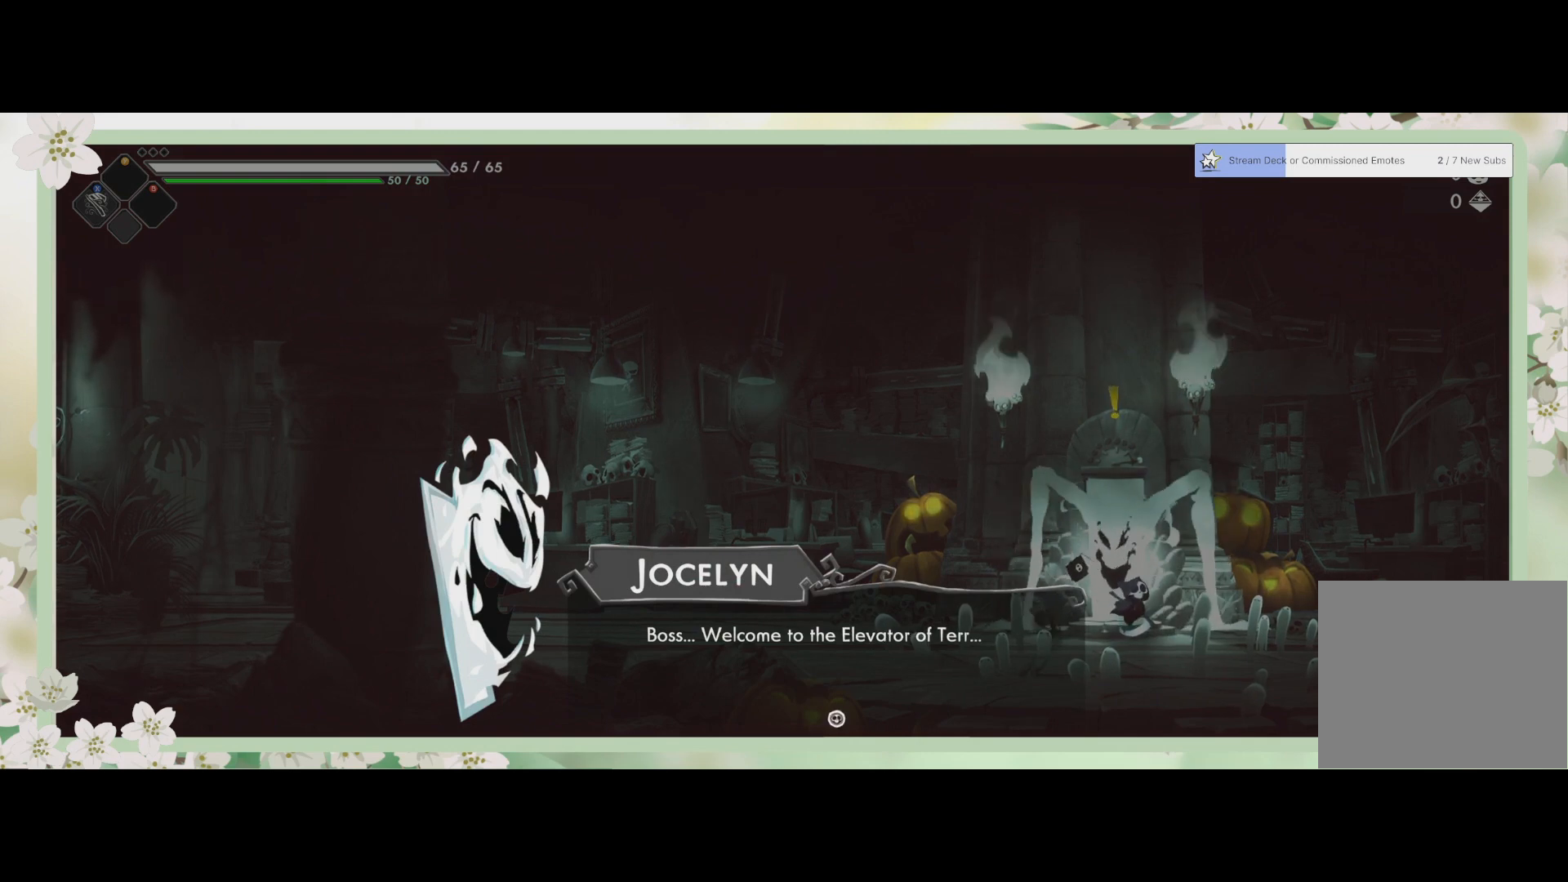
{"buttons": [], "left_stick": "center", "events": []}
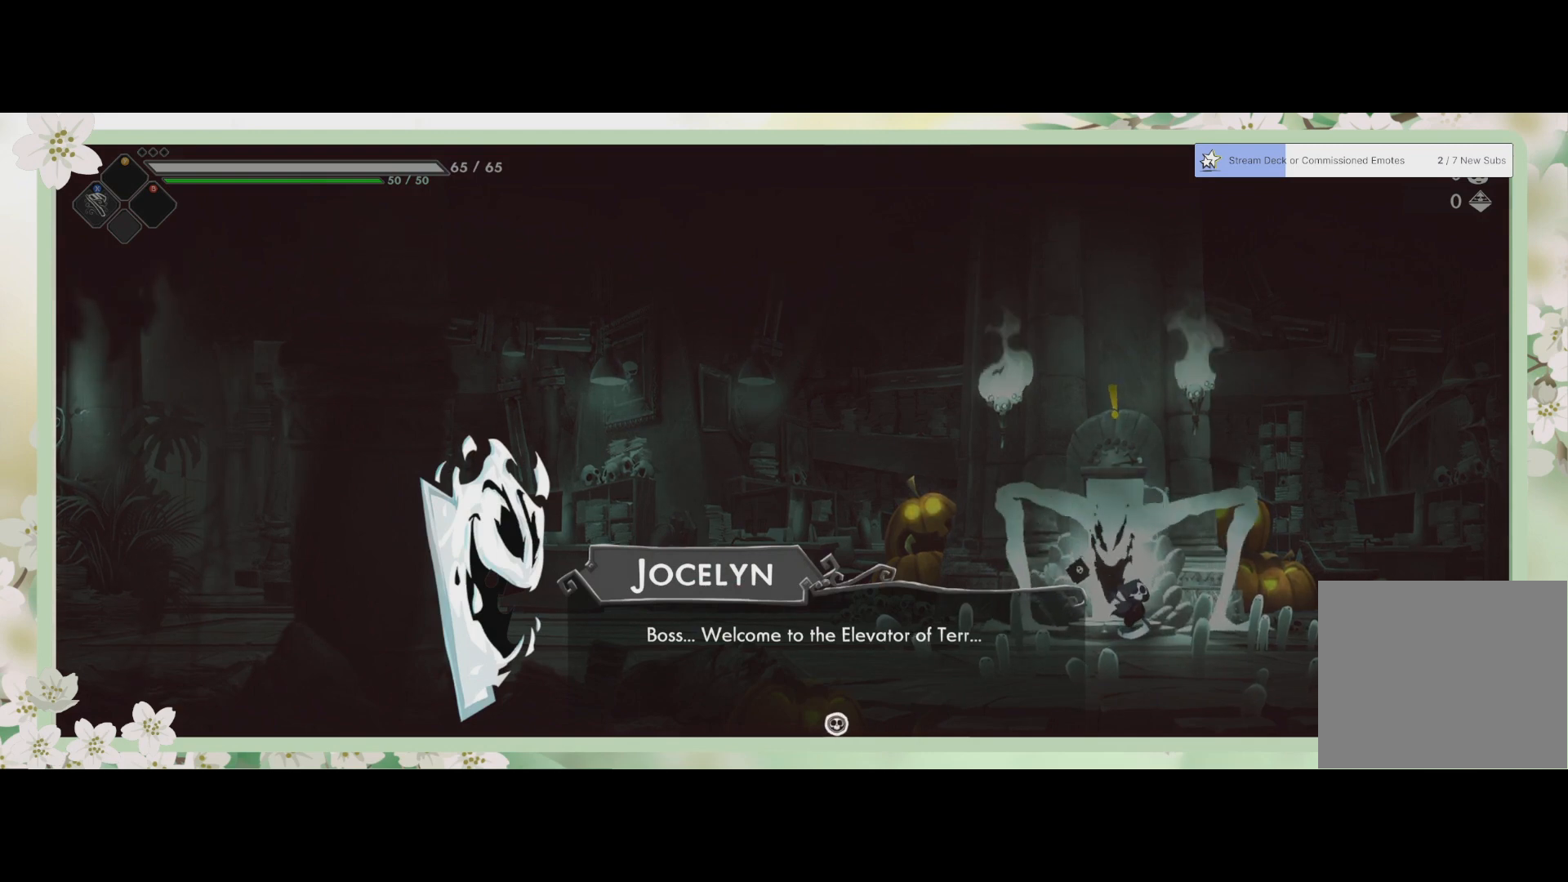
{"buttons": [], "left_stick": "center", "events": []}
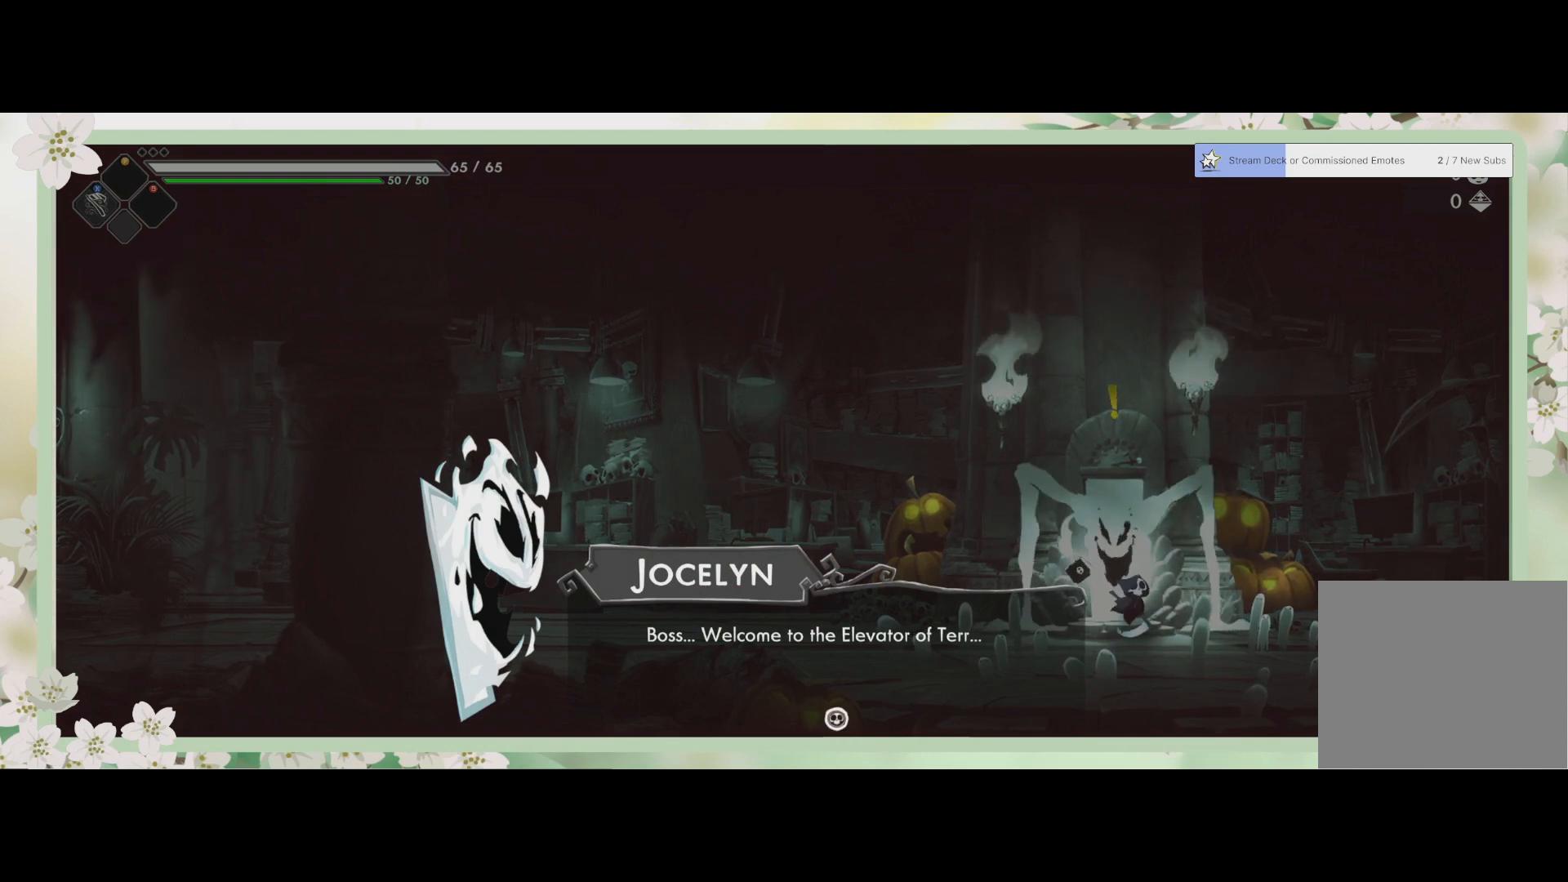
{"buttons": [], "left_stick": "center", "events": [[367, "CROSS", "down"], [467, "CROSS", "up"]]}
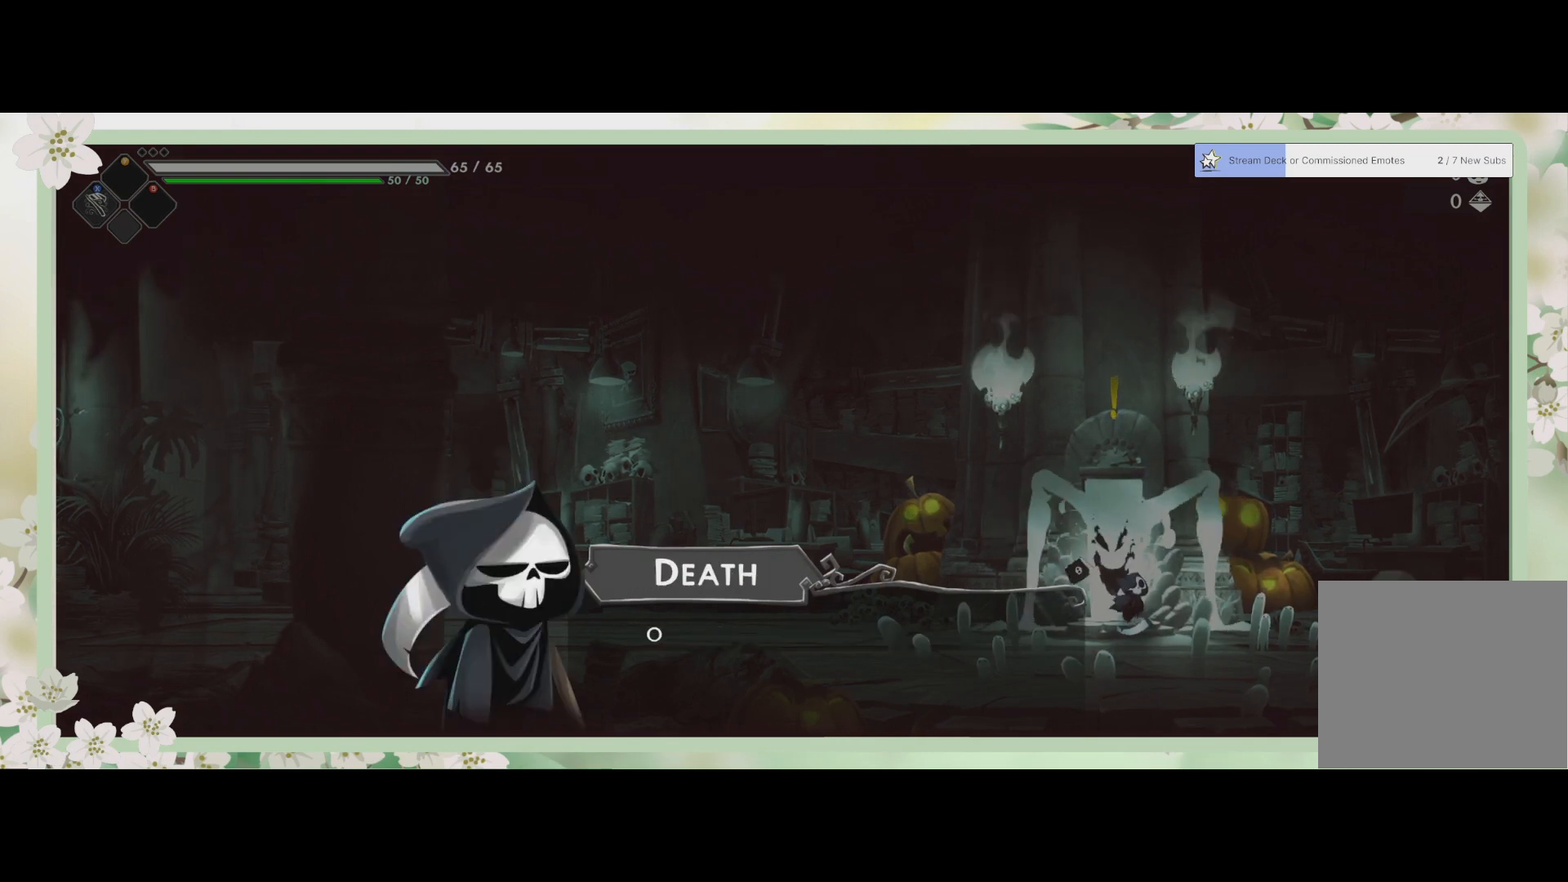
{"buttons": [], "left_stick": "center", "events": []}
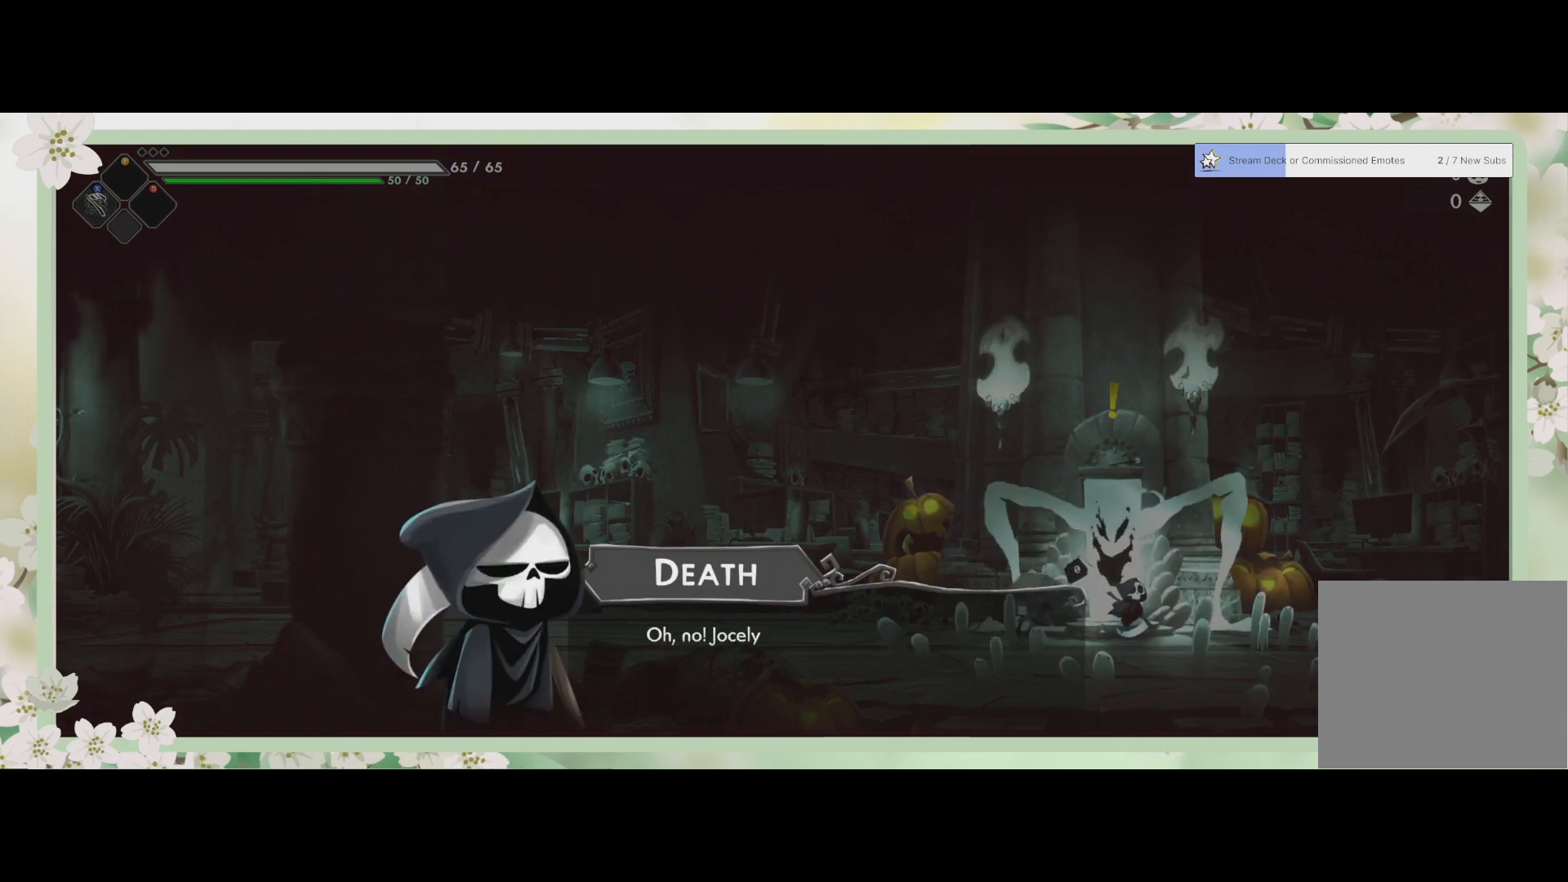
{"buttons": [], "left_stick": "center", "events": []}
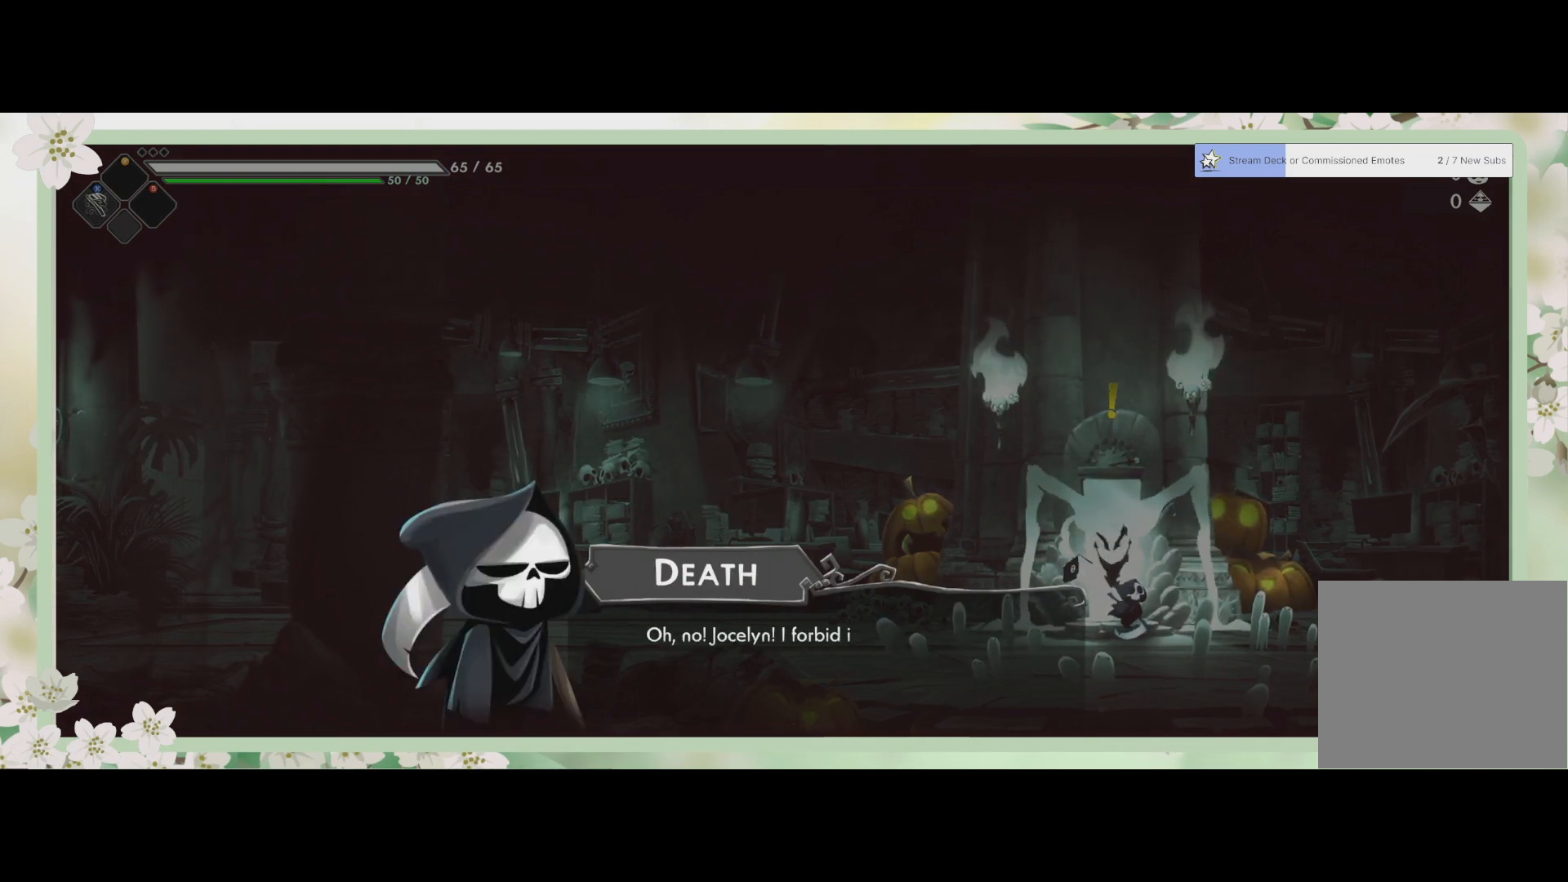
{"buttons": [], "left_stick": "center", "events": []}
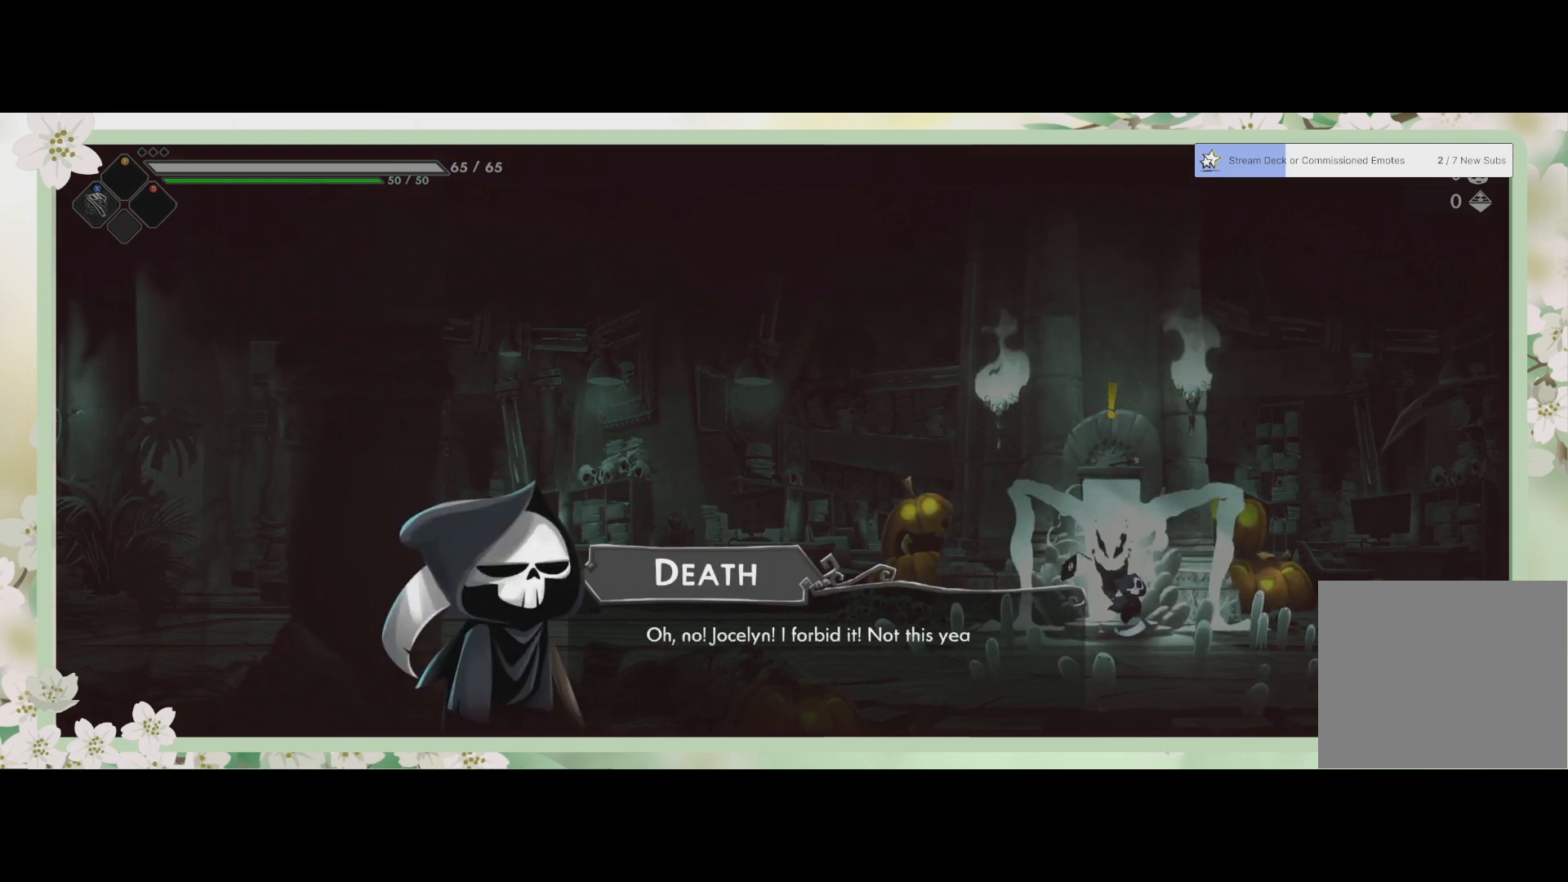
{"buttons": [], "left_stick": "center", "events": []}
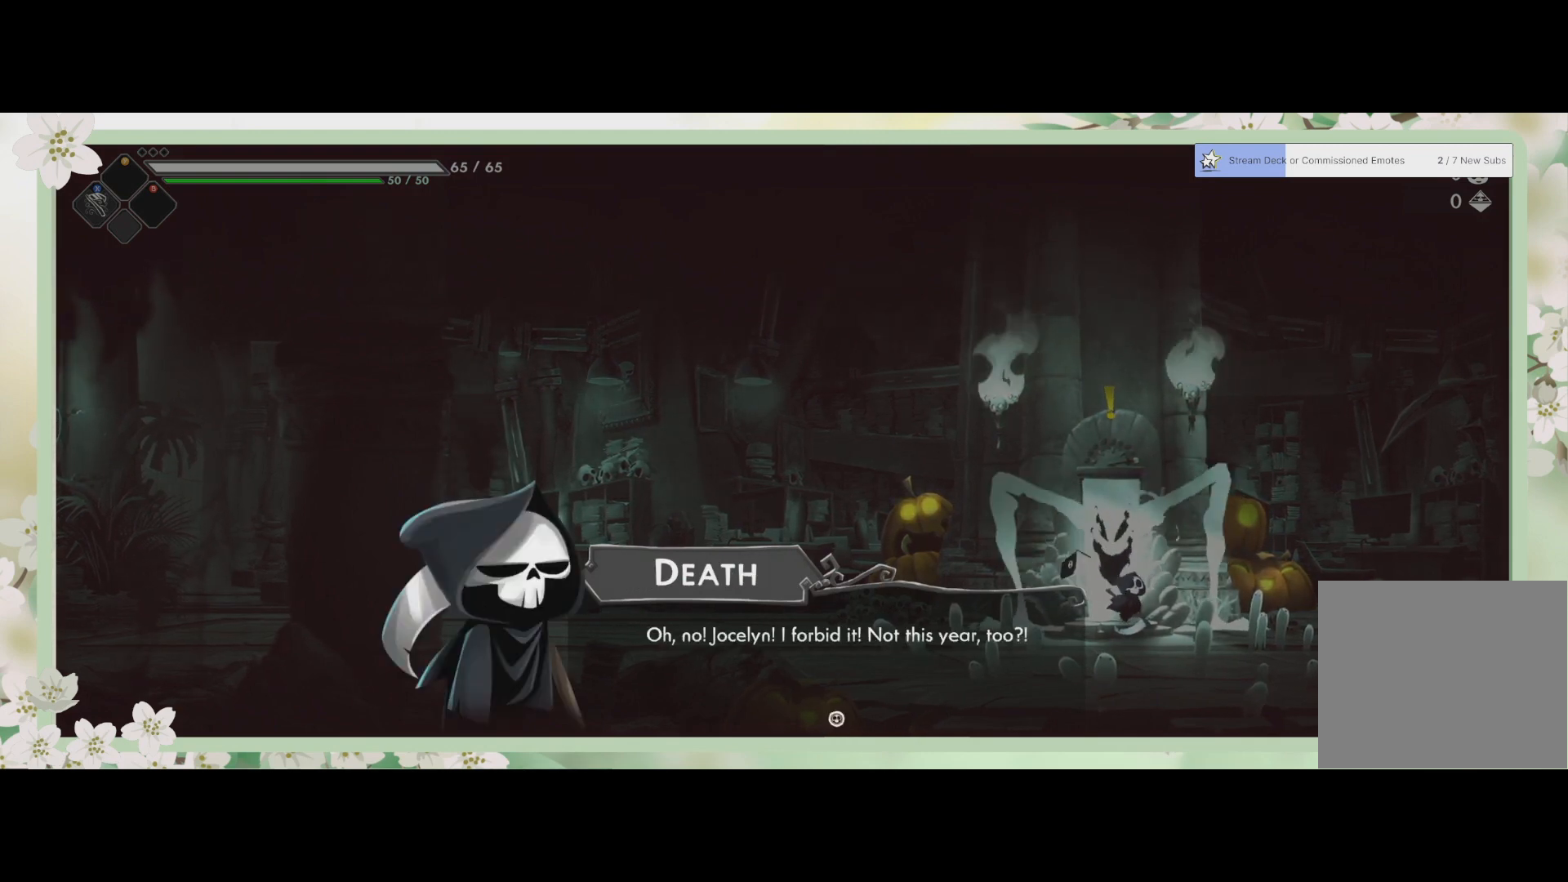
{"buttons": [], "left_stick": "center", "events": []}
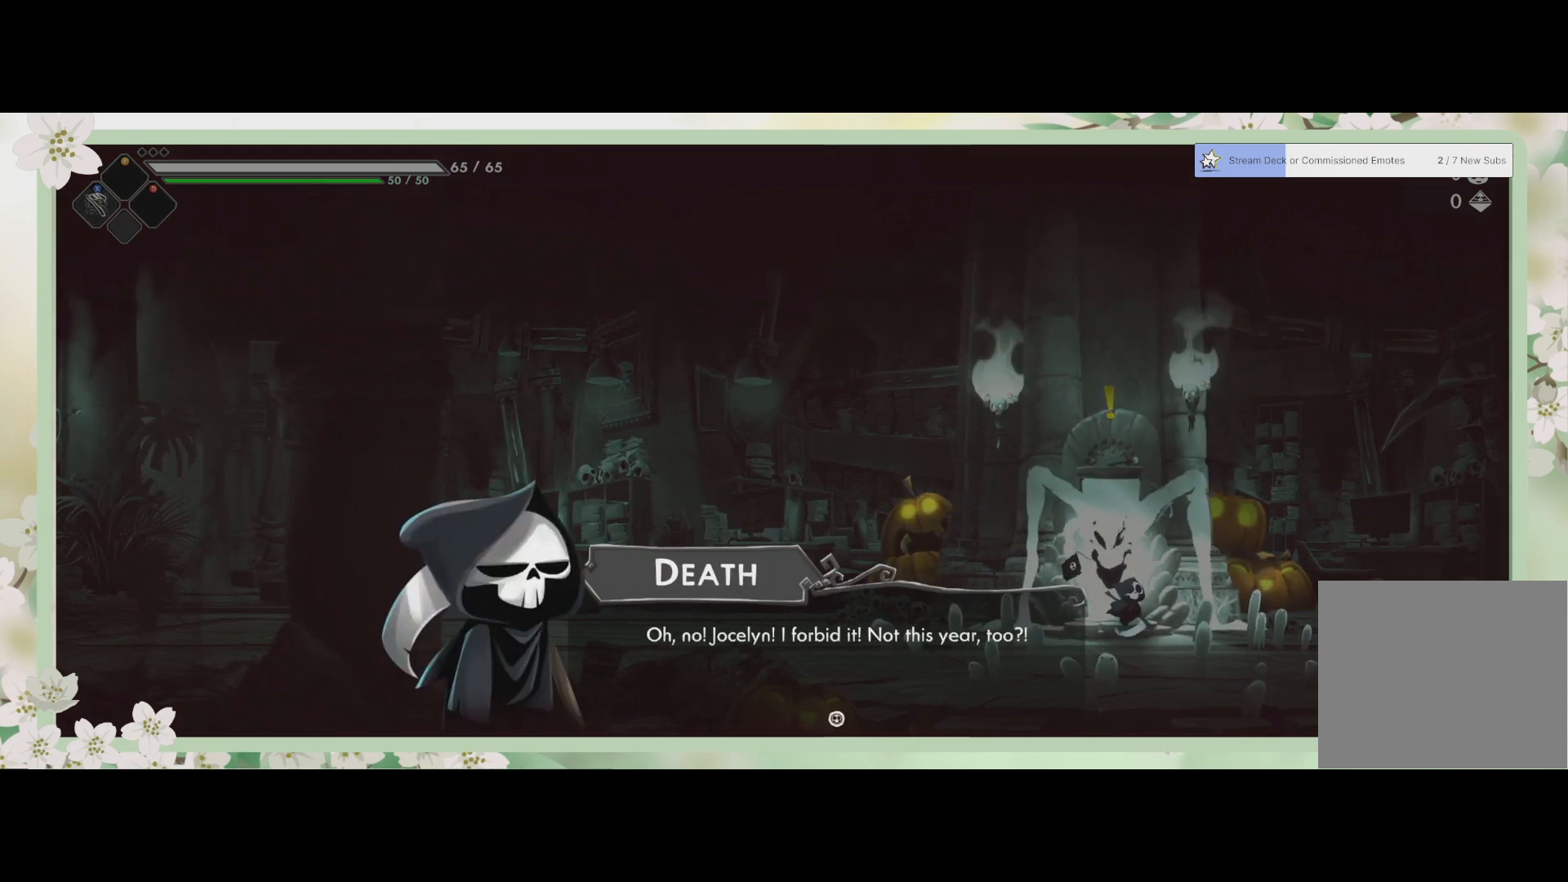
{"buttons": [], "left_stick": "center", "events": [[400, "CROSS", "down"], [500, "CROSS", "up"]]}